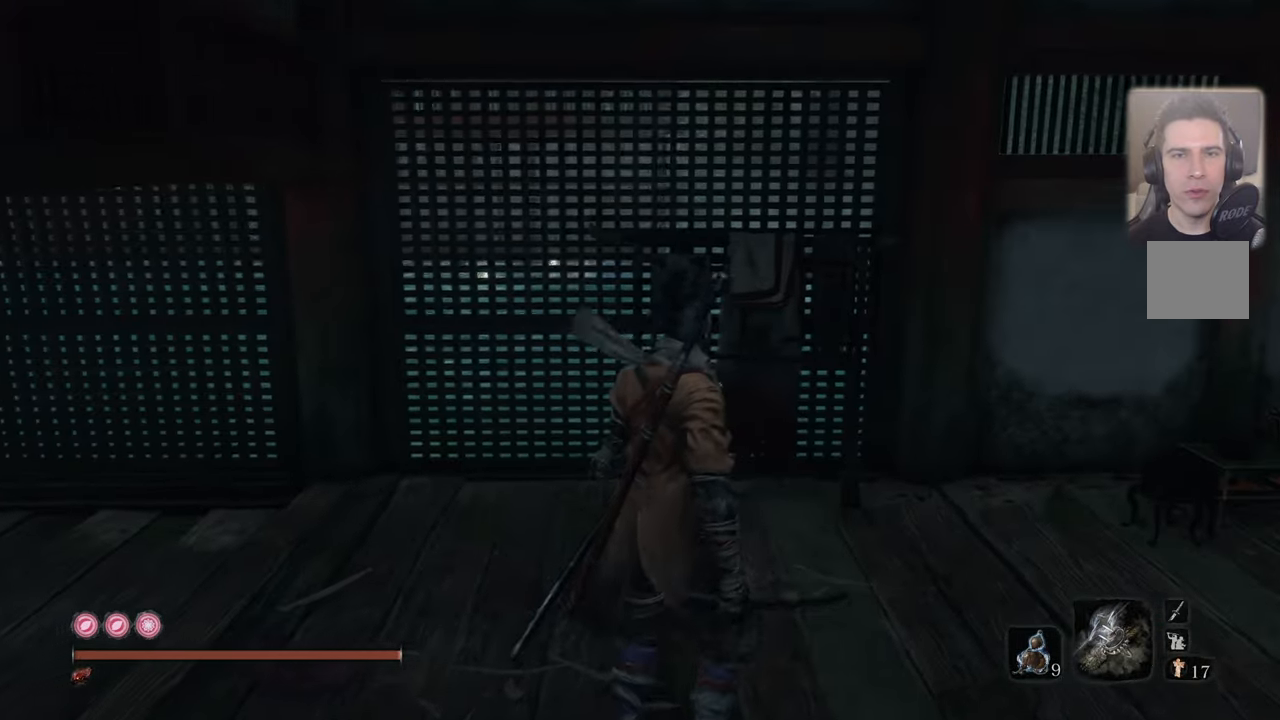
Gameplay with a controller (PlayStation layout); each line is a JSON object with the inputs held at the frame after it. "events" lists button and stick changes between this image and that frame as [ms after this image, input, new state], when the widget could be followed in between.
{"buttons": [], "left_stick": "up", "right_stick": "center", "events": [[50, "right_stick", "left"], [233, "right_stick", "center"], [416, "left_stick", "up"]]}
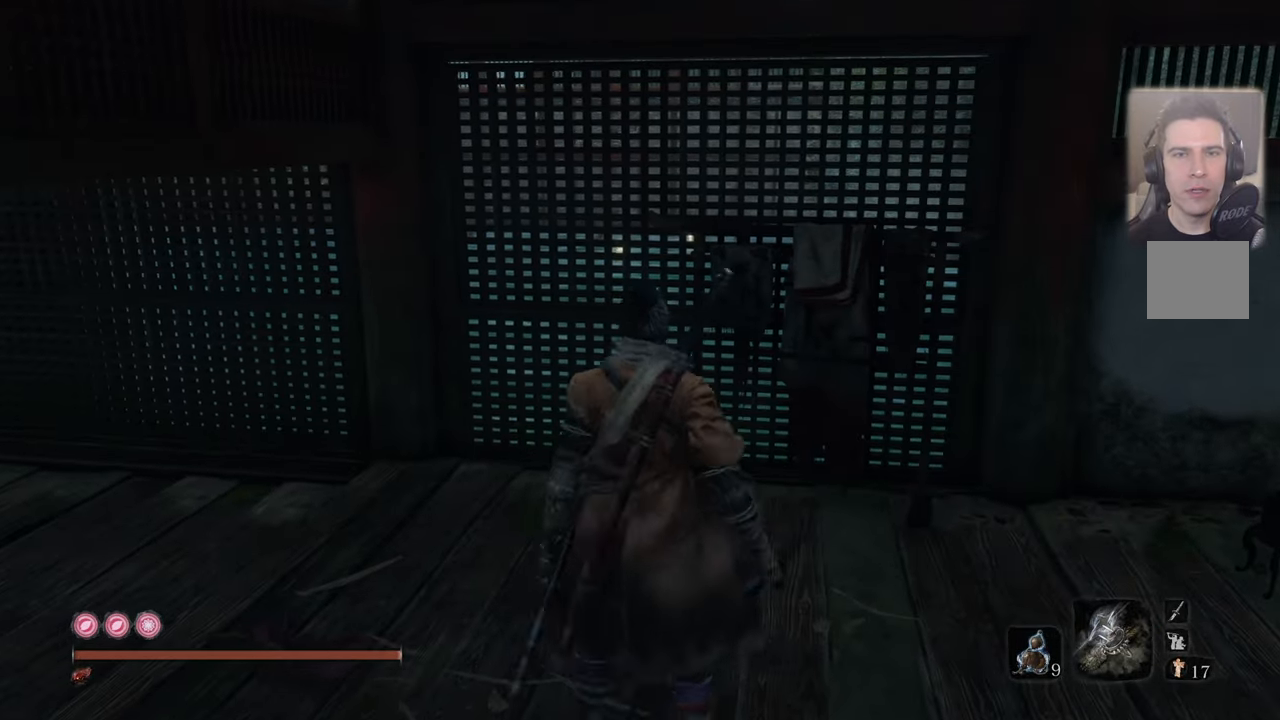
{"buttons": [], "left_stick": "center", "right_stick": "center", "events": [[133, "R1", "down"], [250, "R1", "up"], [250, "left_stick", "center"]]}
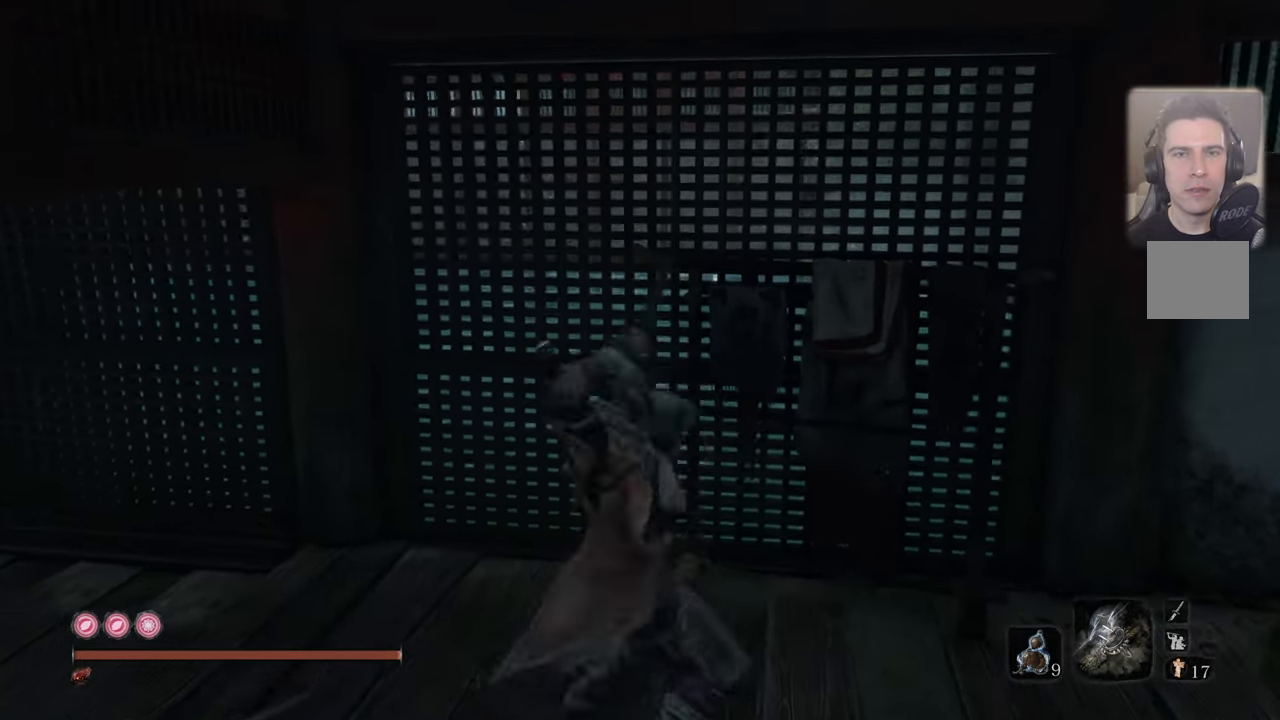
{"buttons": [], "left_stick": "center", "right_stick": "center", "events": []}
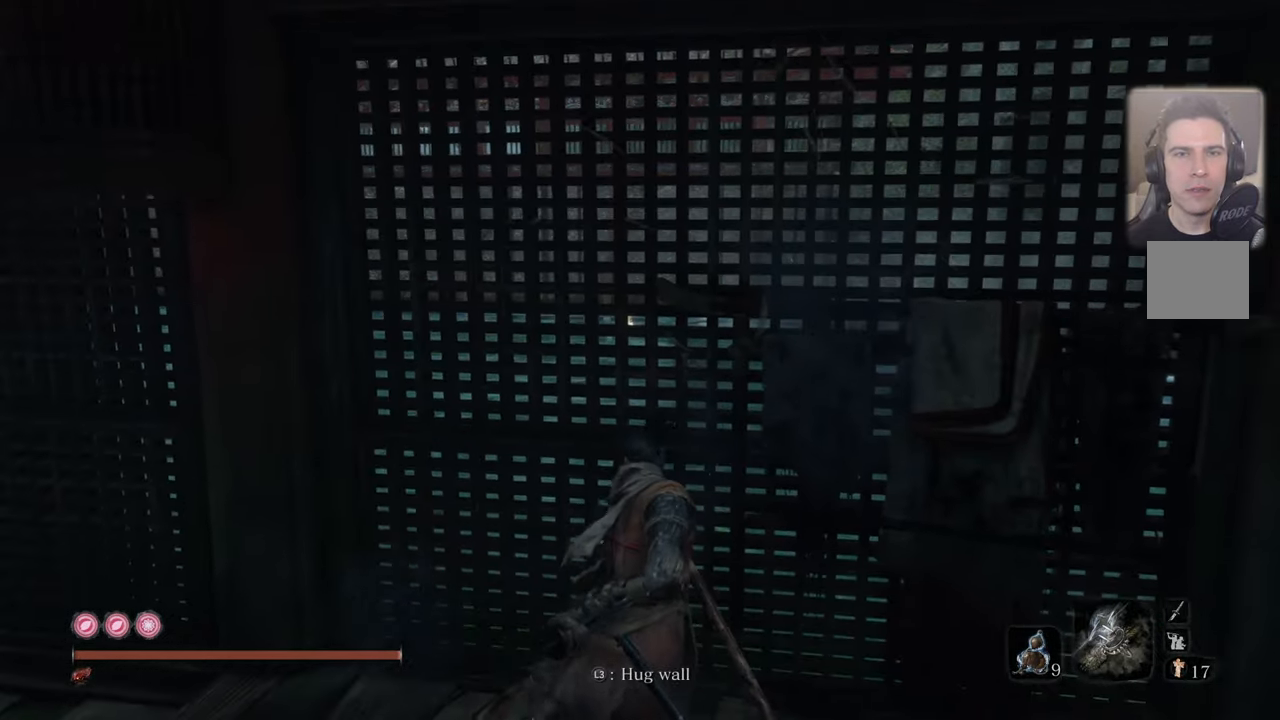
{"buttons": [], "left_stick": "right", "right_stick": "center", "events": [[167, "right_stick", "right"], [200, "left_stick", "down-right"], [433, "left_stick", "right"], [483, "right_stick", "center"]]}
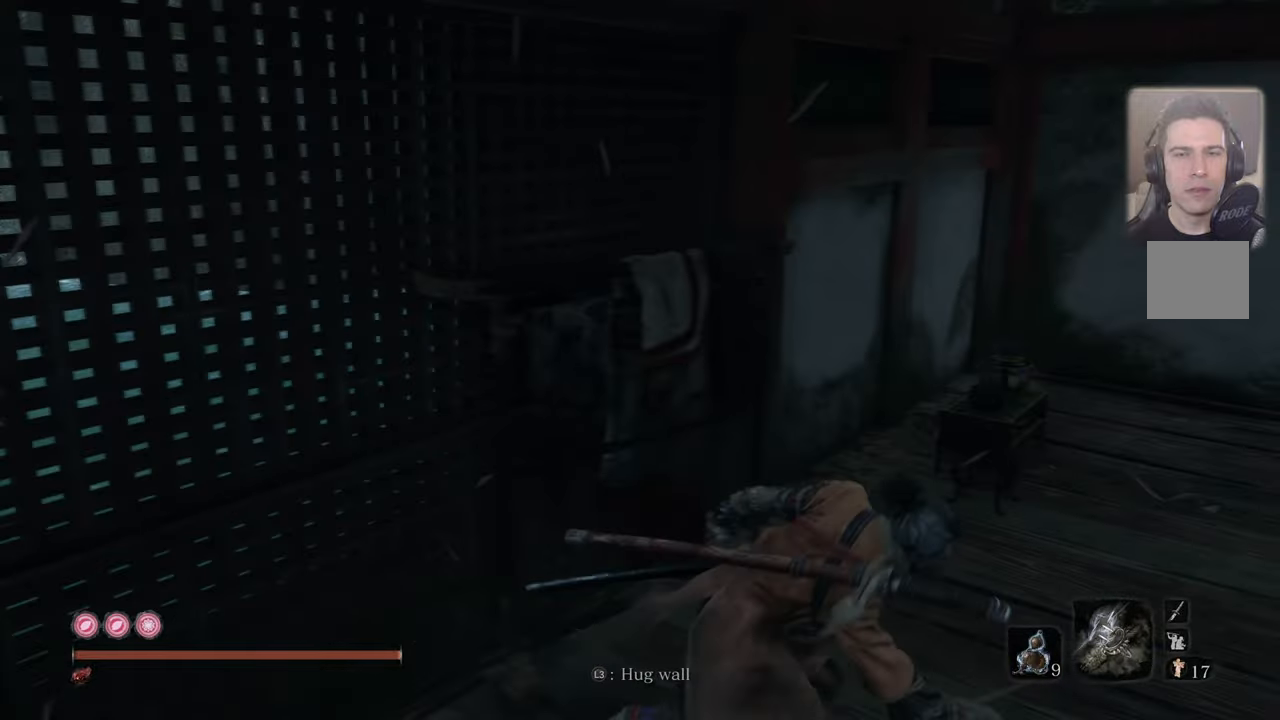
{"buttons": [], "left_stick": "center", "right_stick": "up-right", "events": [[83, "right_stick", "right"], [283, "left_stick", "center"], [300, "right_stick", "center"], [433, "right_stick", "up-right"]]}
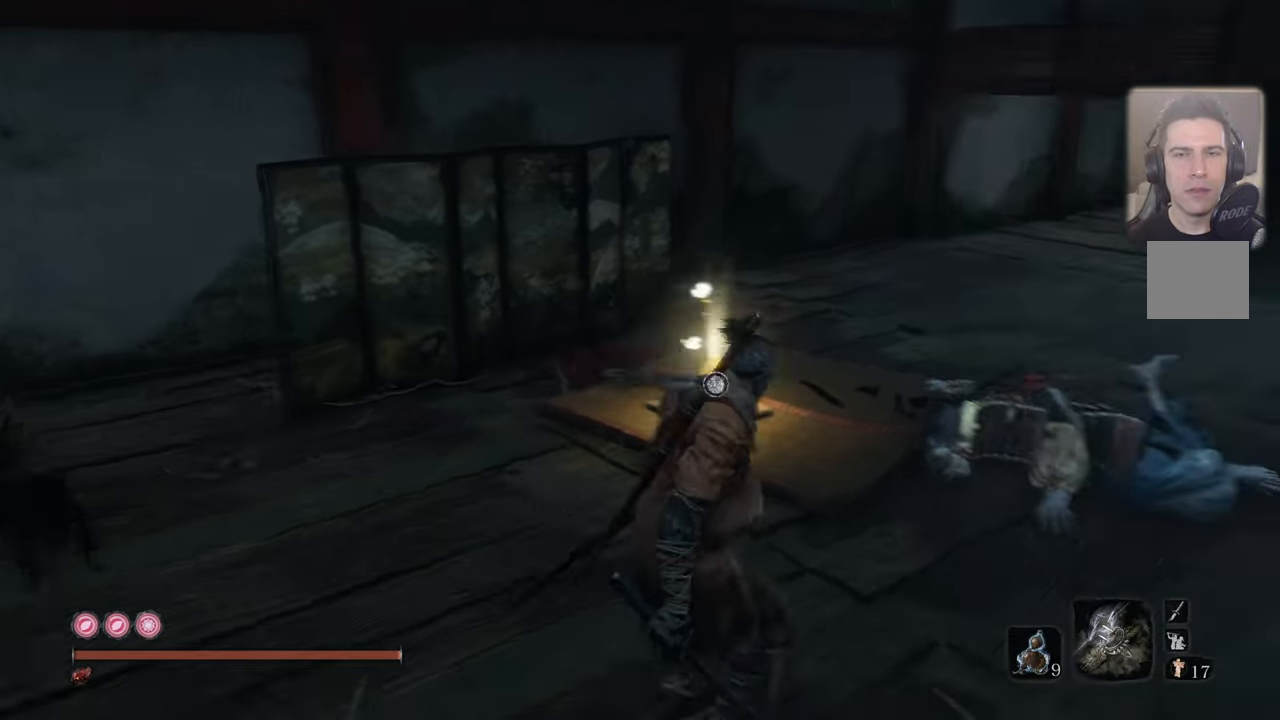
{"buttons": [], "left_stick": "up", "right_stick": "center", "events": [[50, "right_stick", "center"], [83, "left_stick", "up"]]}
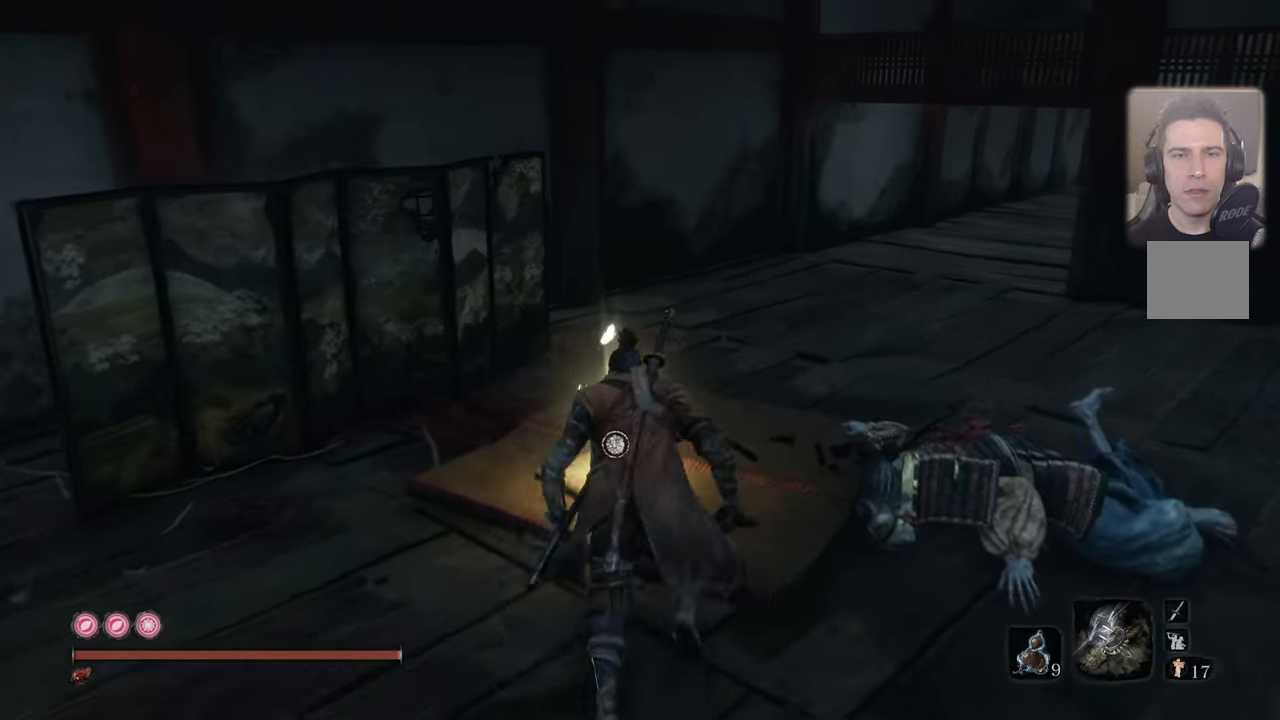
{"buttons": [], "left_stick": "center", "right_stick": "center", "events": [[133, "left_stick", "center"], [283, "L3", "down"], [383, "L3", "up"]]}
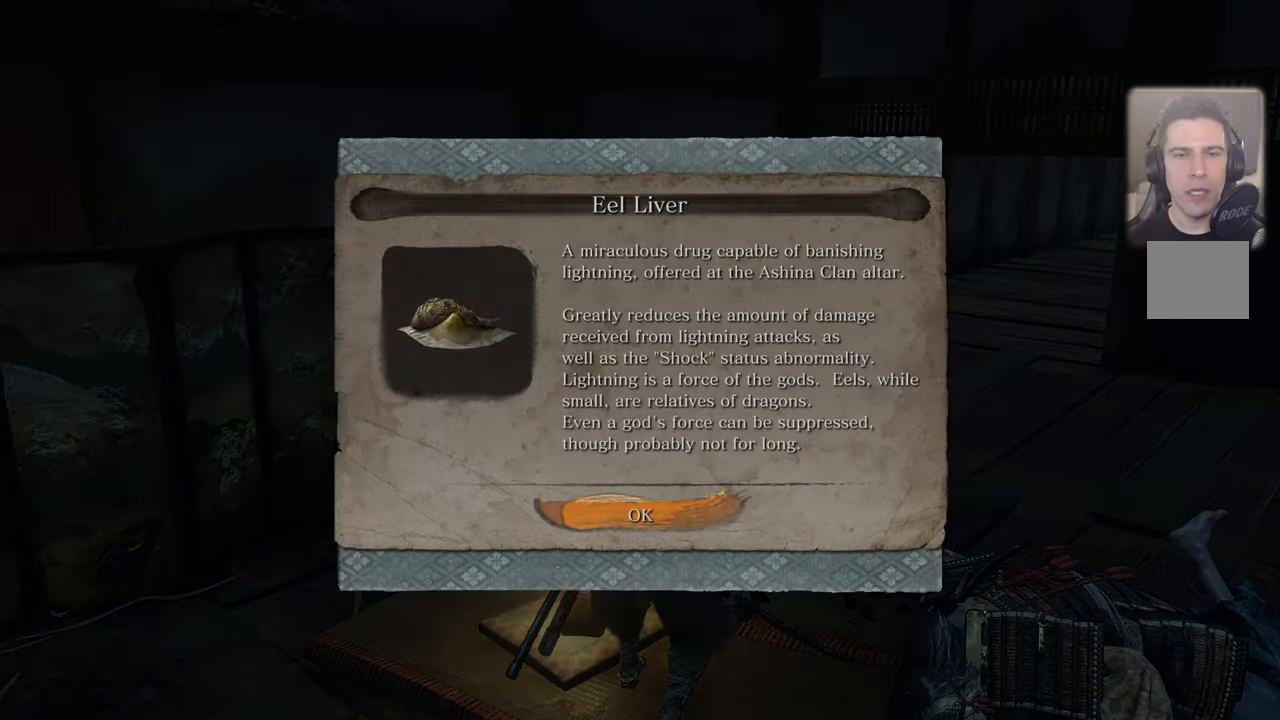
{"buttons": [], "left_stick": "center", "right_stick": "center", "events": [[417, "CROSS", "down"], [500, "CROSS", "up"]]}
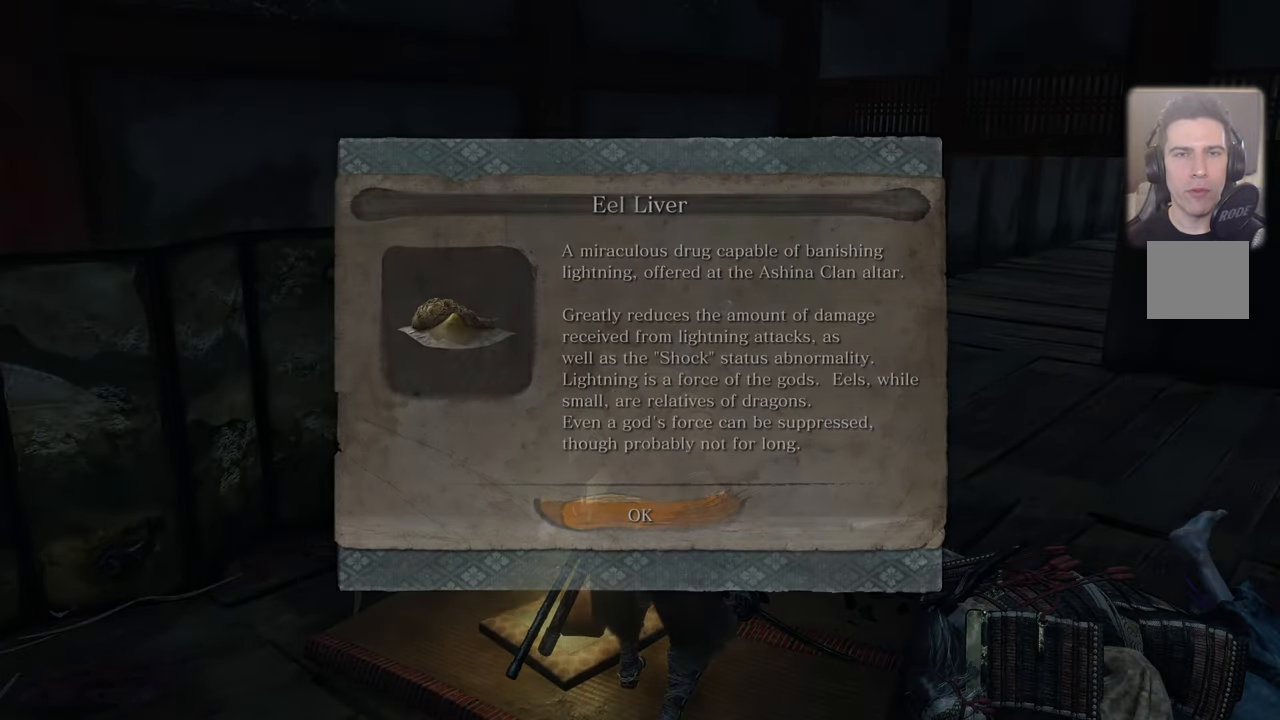
{"buttons": [], "left_stick": "up-left", "right_stick": "center", "events": [[217, "right_stick", "left"], [300, "left_stick", "up-left"], [450, "right_stick", "center"]]}
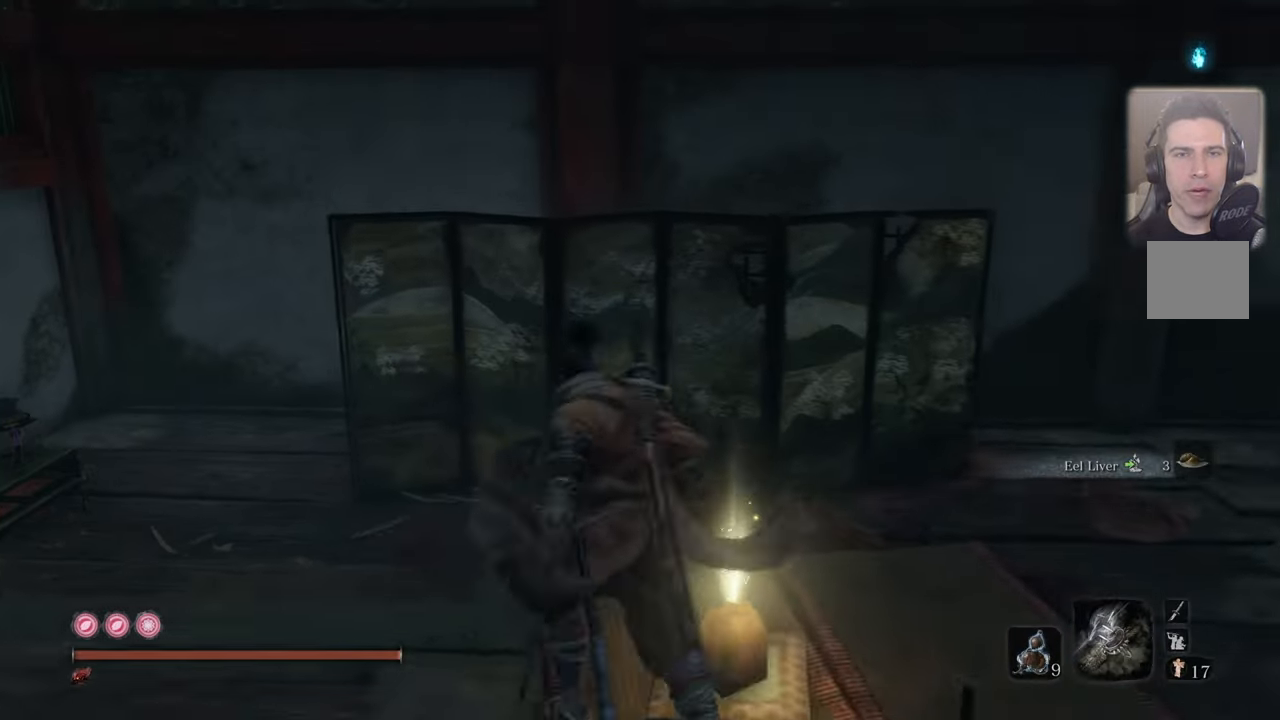
{"buttons": [], "left_stick": "up-left", "right_stick": "right", "events": [[183, "right_stick", "right"]]}
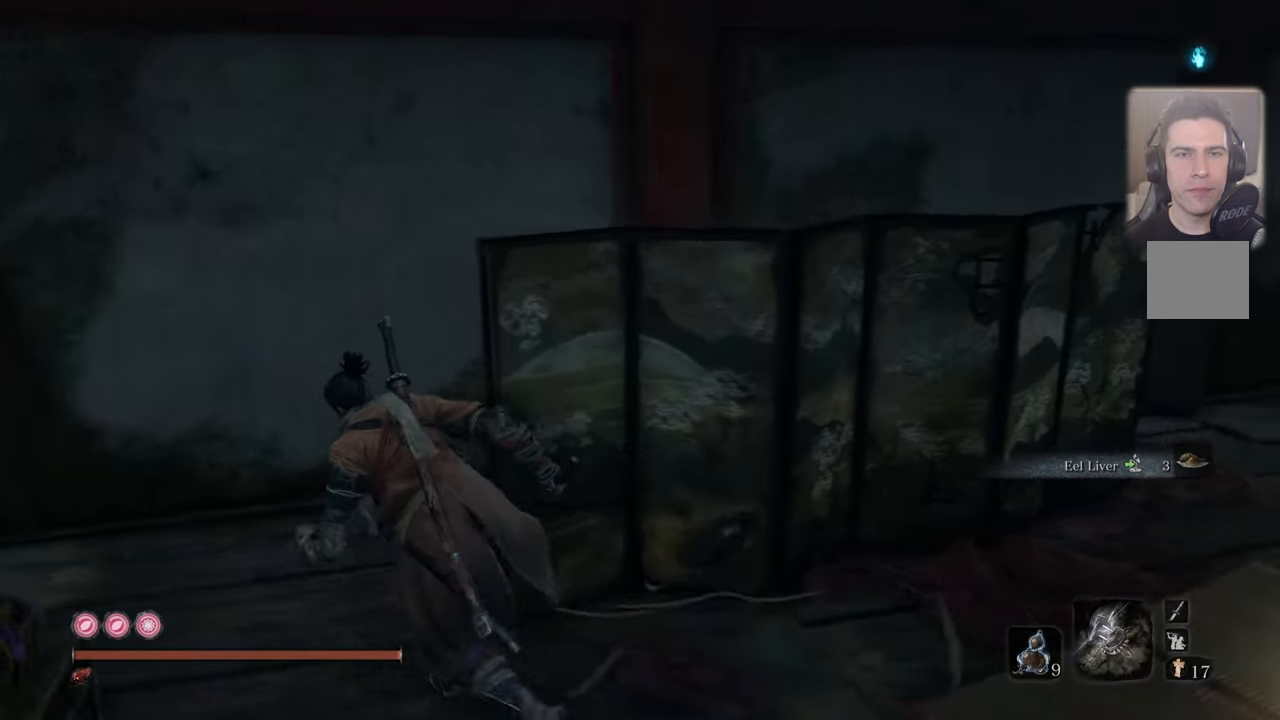
{"buttons": [], "left_stick": "center", "right_stick": "center", "events": [[250, "left_stick", "center"], [383, "right_stick", "center"]]}
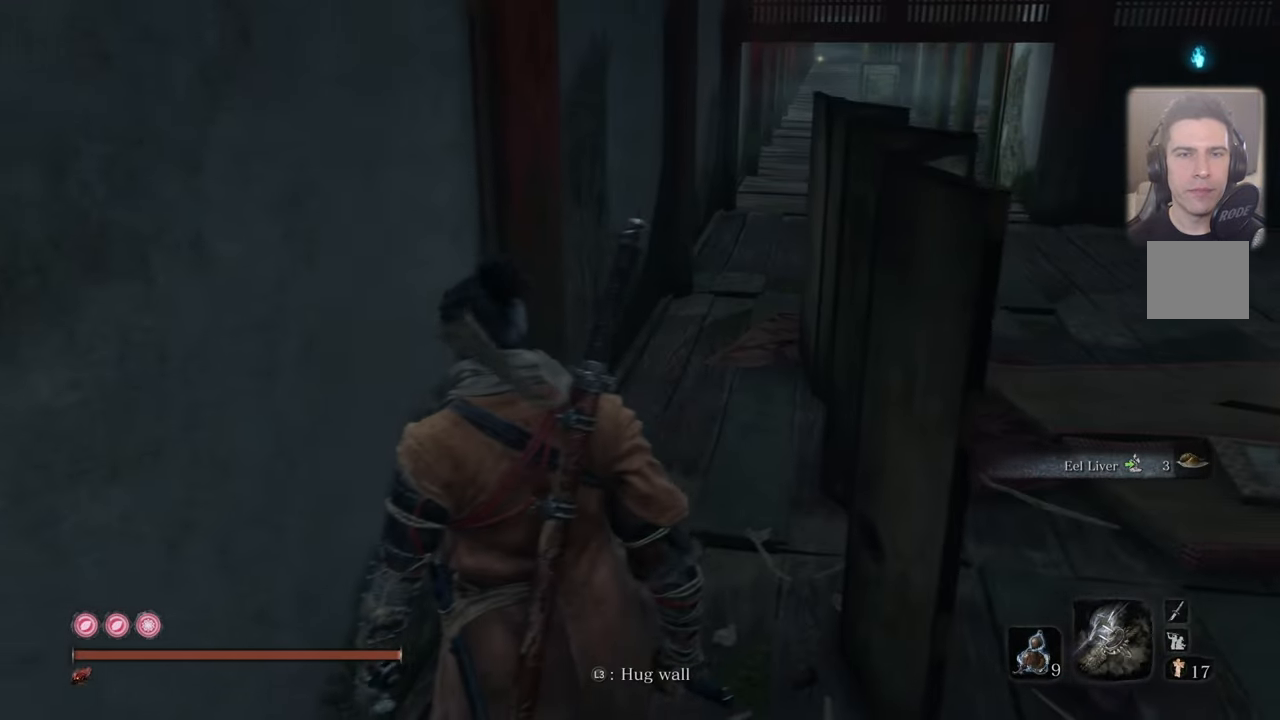
{"buttons": [], "left_stick": "left", "right_stick": "center", "events": [[100, "right_stick", "right"], [183, "left_stick", "right"], [300, "right_stick", "center"], [433, "left_stick", "left"]]}
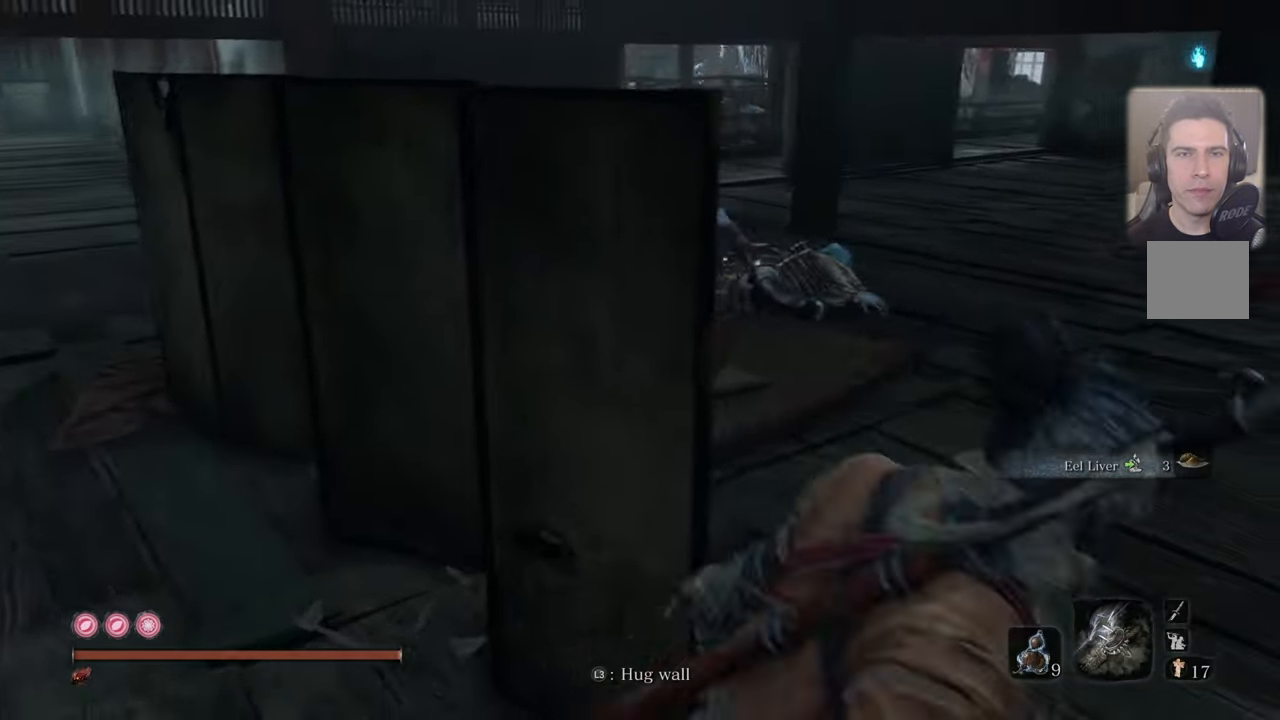
{"buttons": [], "left_stick": "center", "right_stick": "center", "events": [[17, "right_stick", "left"], [217, "left_stick", "center"], [300, "right_stick", "center"]]}
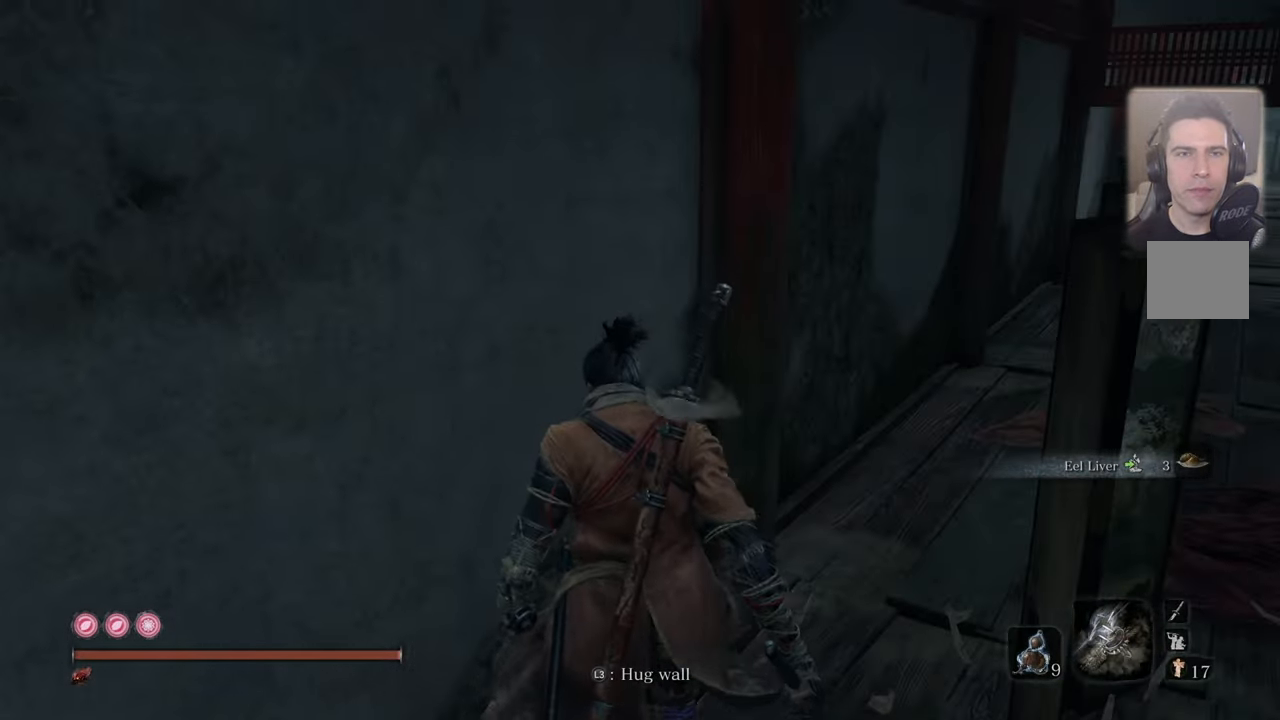
{"buttons": [], "left_stick": "right", "right_stick": "center", "events": [[150, "right_stick", "right"], [184, "left_stick", "right"], [300, "right_stick", "down"], [384, "right_stick", "center"]]}
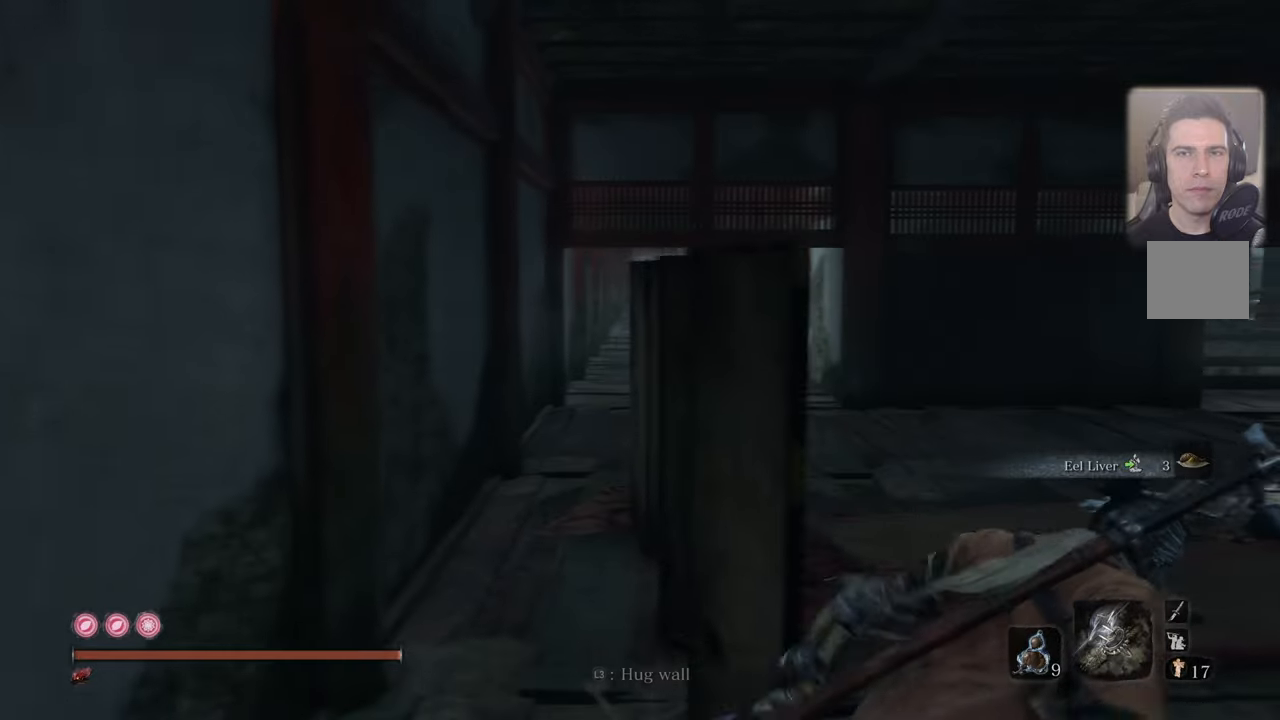
{"buttons": [], "left_stick": "up", "right_stick": "down", "events": [[67, "left_stick", "up-right"], [200, "left_stick", "up"], [250, "right_stick", "left"], [350, "right_stick", "center"], [467, "right_stick", "down"]]}
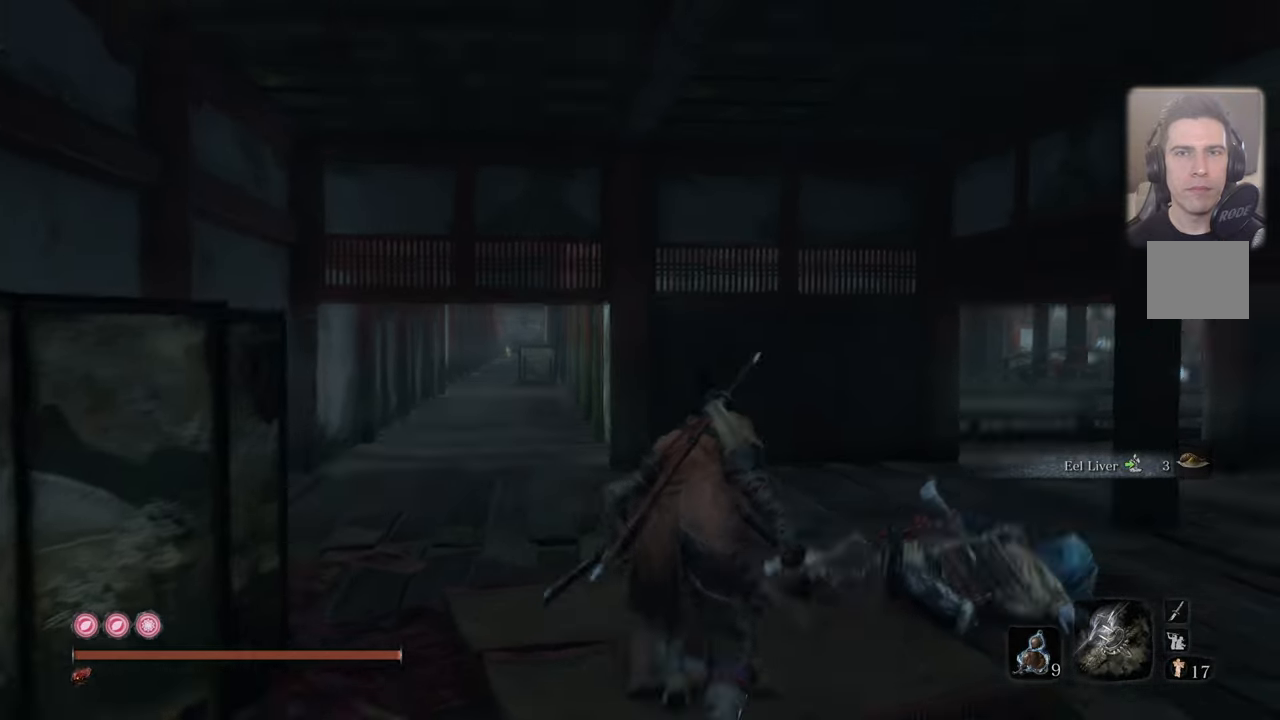
{"buttons": [], "left_stick": "up", "right_stick": "center", "events": [[67, "right_stick", "center"], [250, "right_stick", "up-left"], [300, "right_stick", "up"], [484, "right_stick", "center"]]}
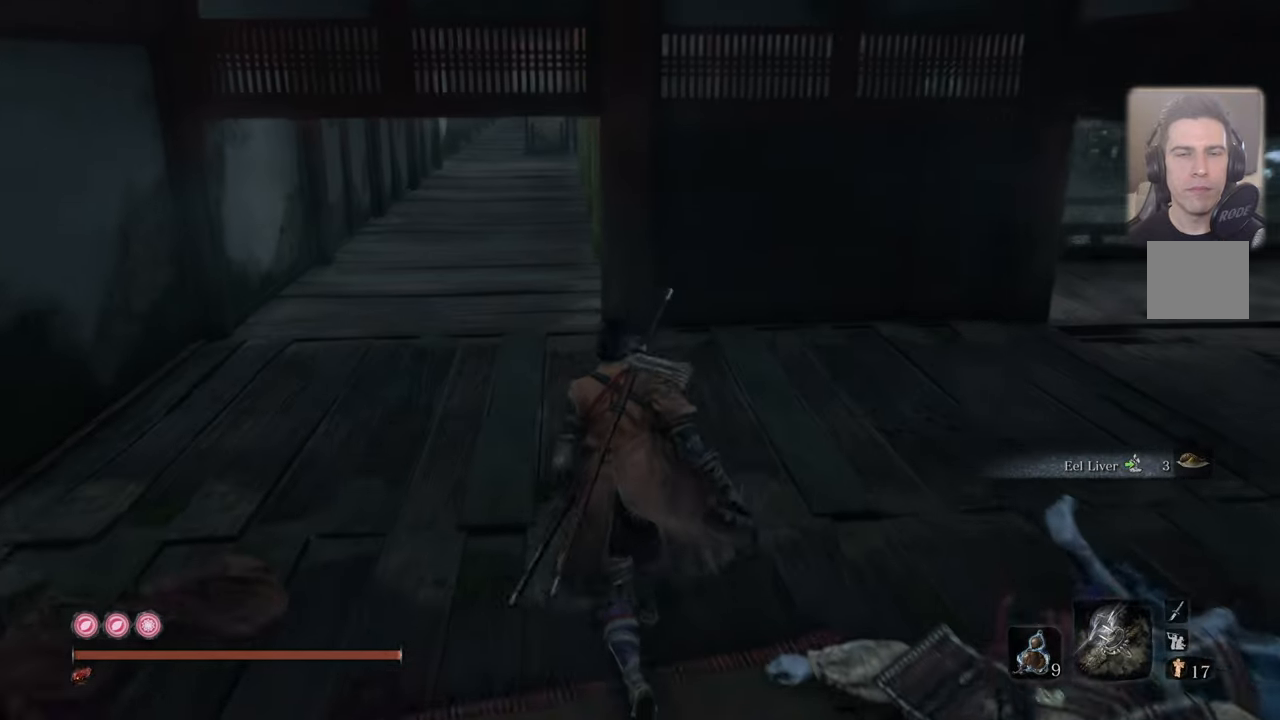
{"buttons": [], "left_stick": "up", "right_stick": "down-right", "events": [[234, "right_stick", "right"], [384, "right_stick", "center"], [500, "right_stick", "down-right"]]}
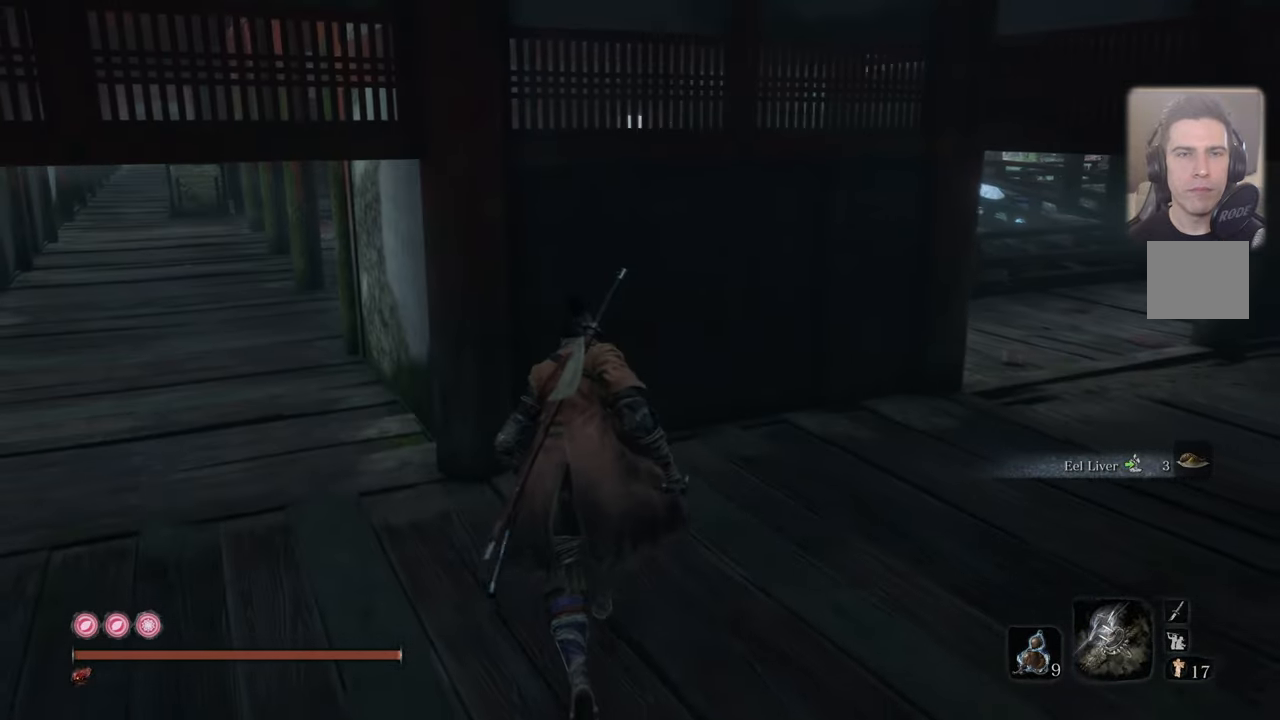
{"buttons": [], "left_stick": "center", "right_stick": "up-left", "events": [[134, "right_stick", "center"], [200, "left_stick", "center"], [484, "right_stick", "up-left"]]}
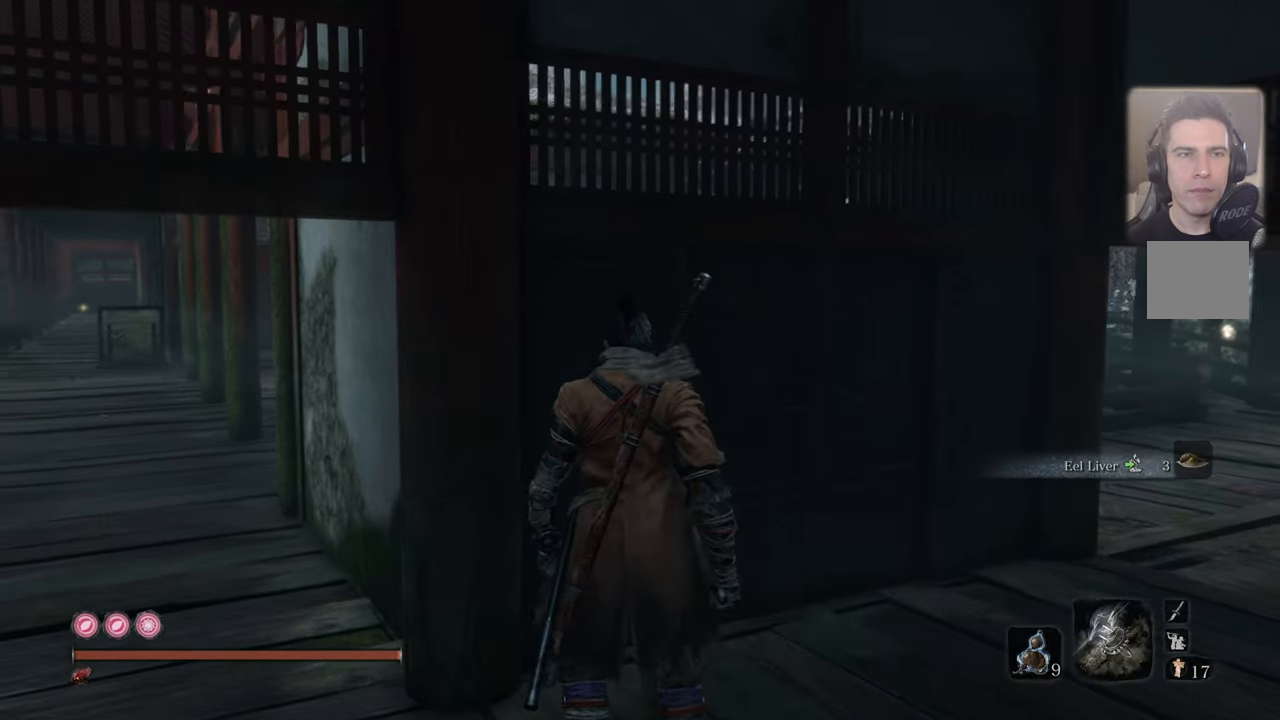
{"buttons": [], "left_stick": "up", "right_stick": "center", "events": [[100, "left_stick", "up-left"], [117, "right_stick", "center"], [184, "left_stick", "up"], [334, "SQUARE", "down"], [417, "SQUARE", "up"]]}
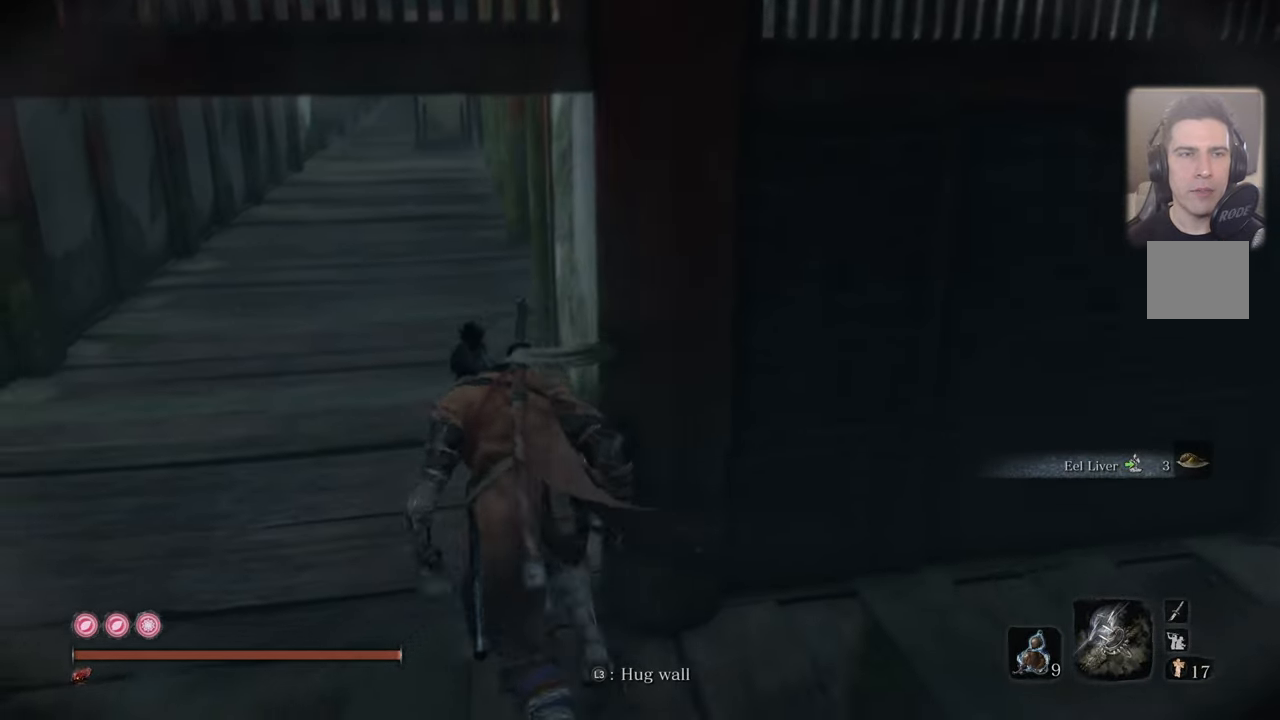
{"buttons": [], "left_stick": "up", "right_stick": "right", "events": [[84, "right_stick", "right"], [300, "right_stick", "center"], [484, "right_stick", "right"]]}
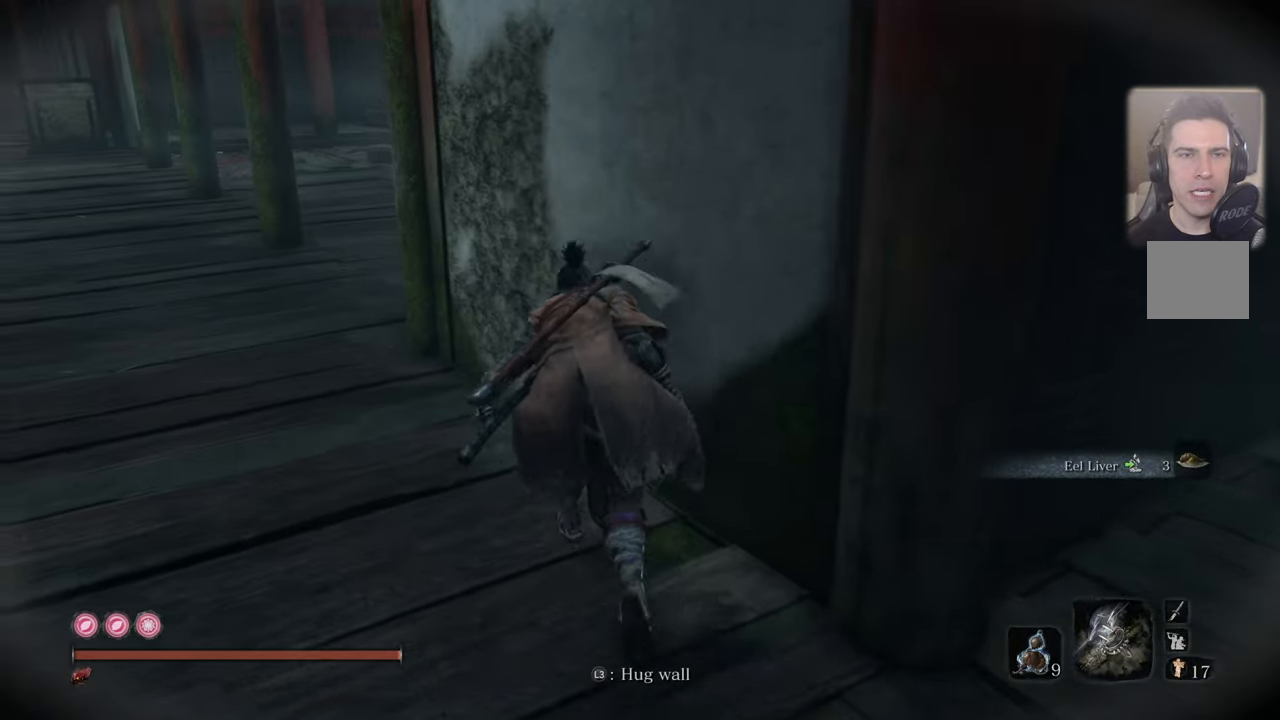
{"buttons": [], "left_stick": "up", "right_stick": "center", "events": [[150, "right_stick", "center"], [250, "right_stick", "right"], [400, "right_stick", "center"]]}
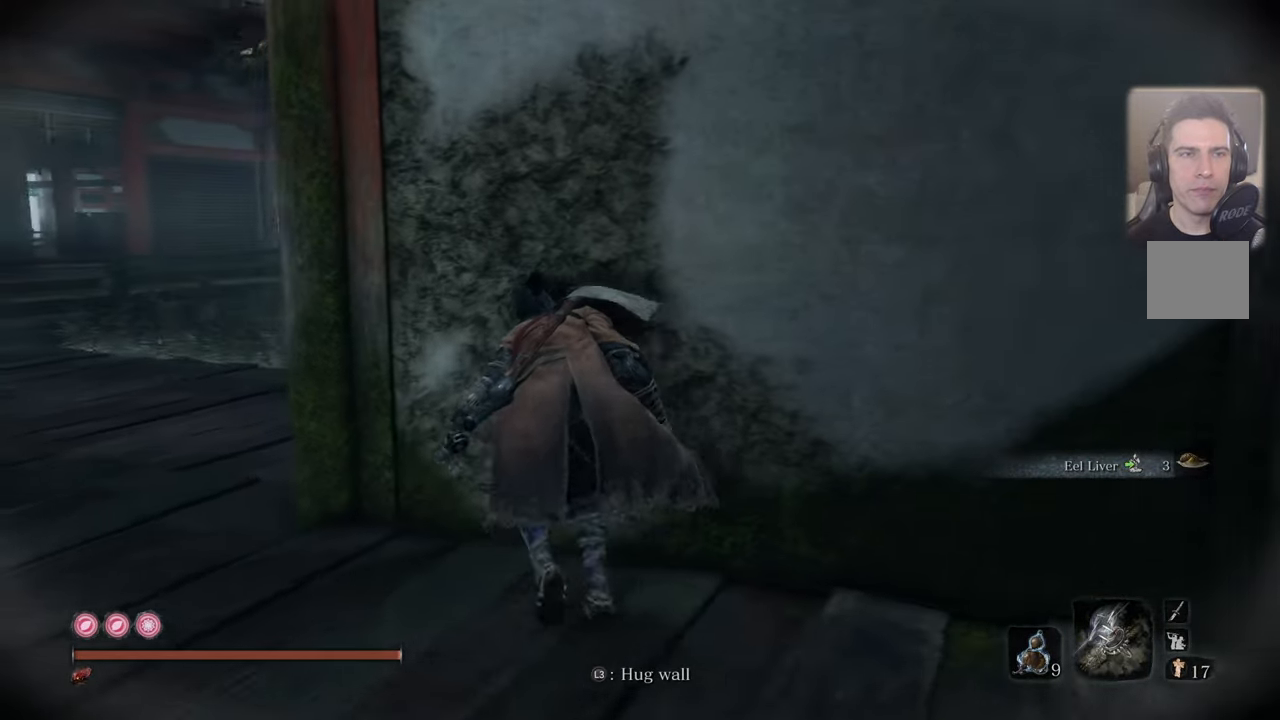
{"buttons": [], "left_stick": "center", "right_stick": "center", "events": [[84, "right_stick", "right"], [234, "right_stick", "center"], [334, "right_stick", "right"], [367, "left_stick", "center"], [467, "right_stick", "center"]]}
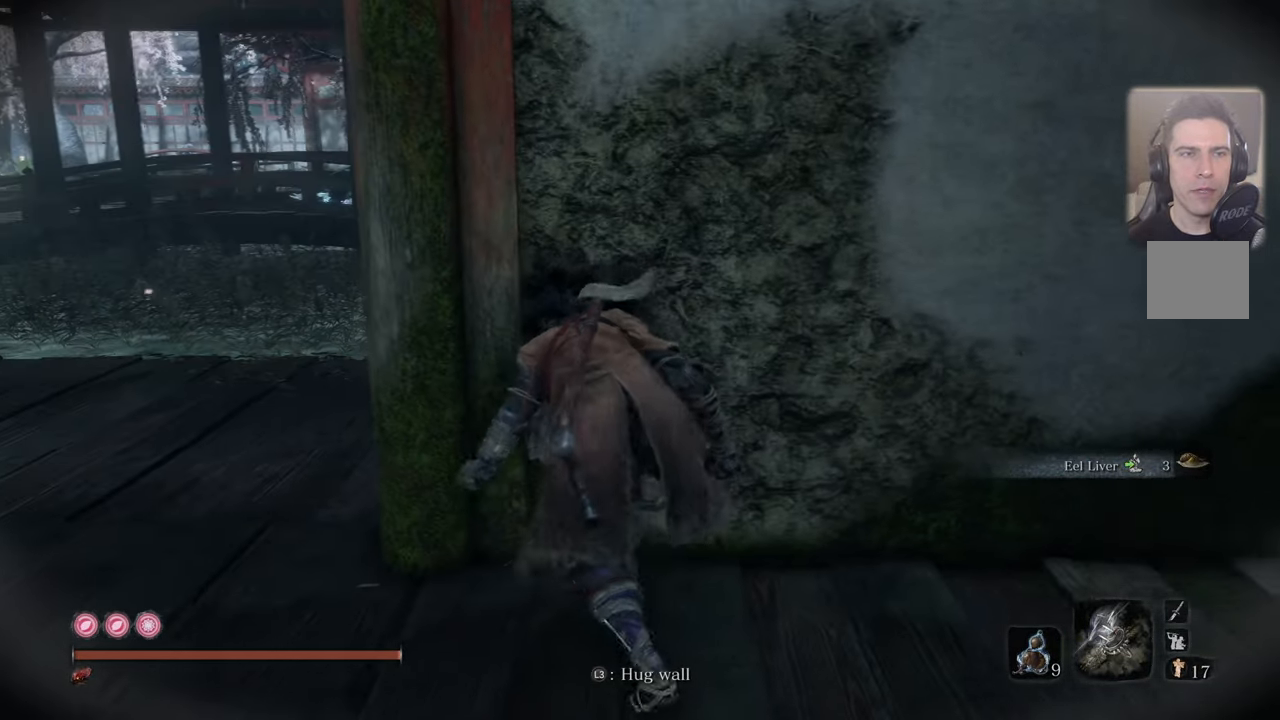
{"buttons": [], "left_stick": "center", "right_stick": "right", "events": [[184, "right_stick", "down"], [250, "right_stick", "center"], [500, "right_stick", "right"]]}
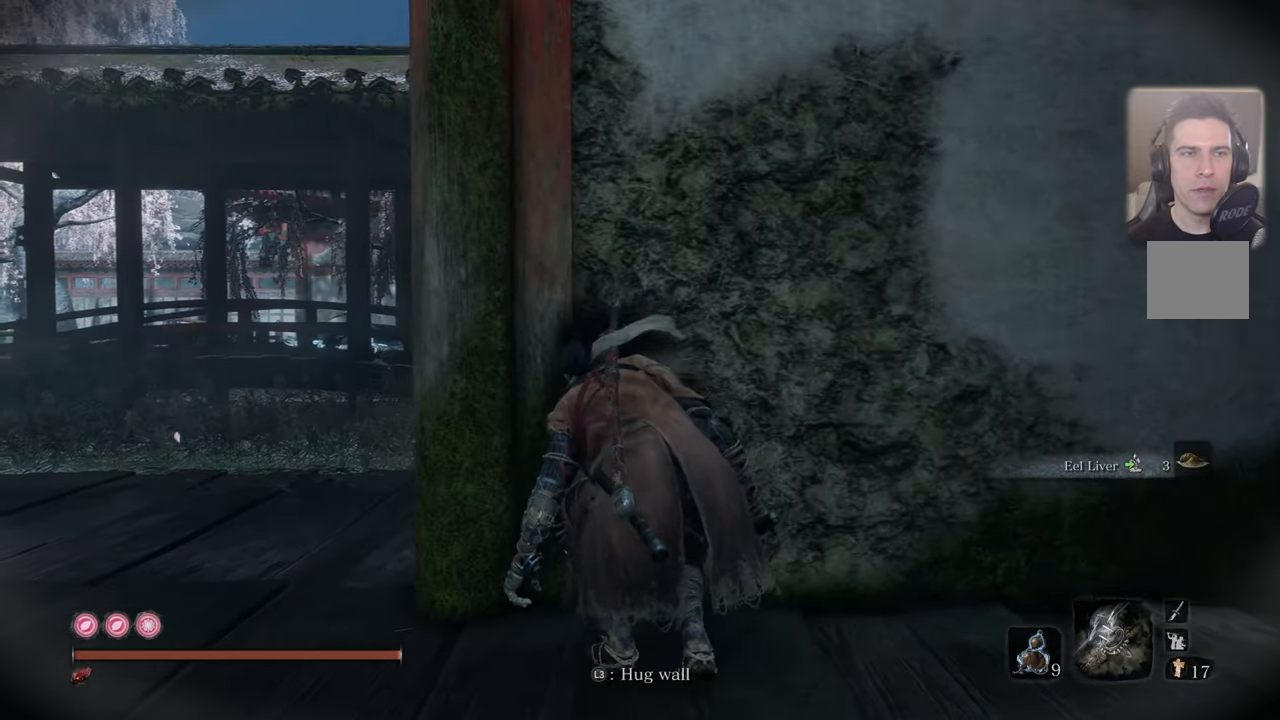
{"buttons": [], "left_stick": "center", "right_stick": "down-right", "events": [[167, "right_stick", "center"], [466, "right_stick", "down-right"]]}
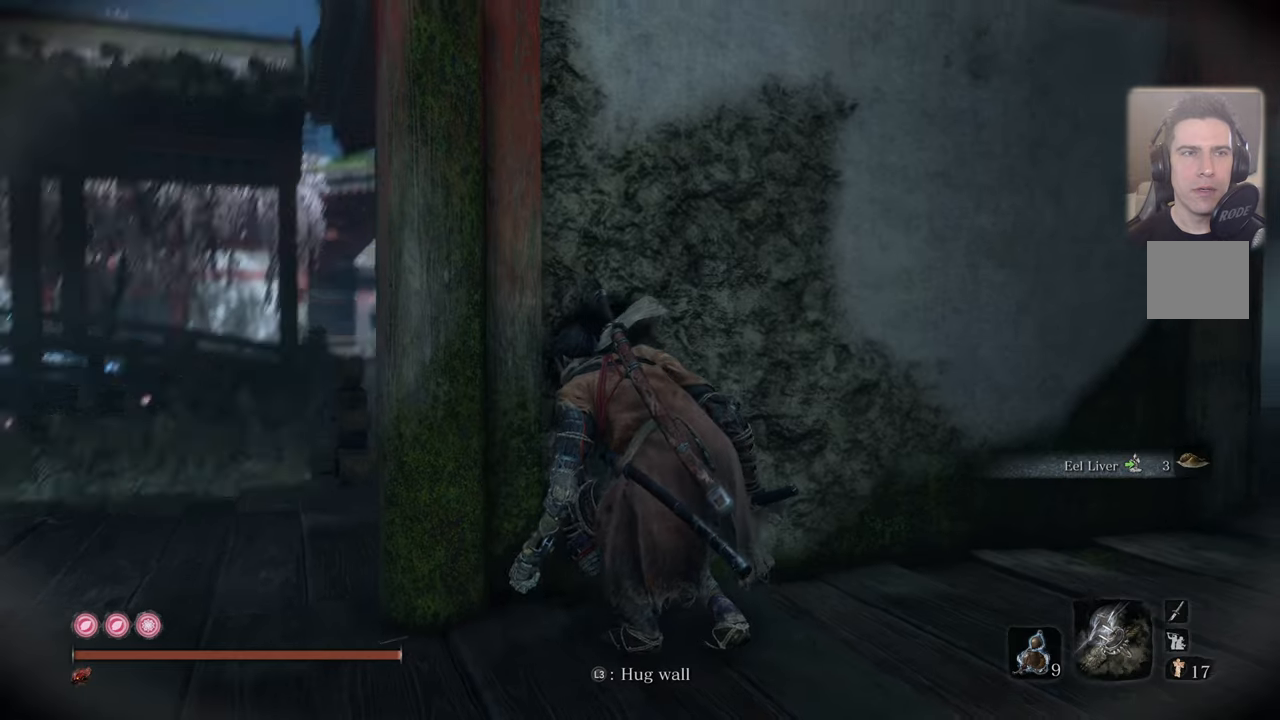
{"buttons": [], "left_stick": "center", "right_stick": "up-left", "events": [[100, "right_stick", "center"], [350, "right_stick", "up-left"]]}
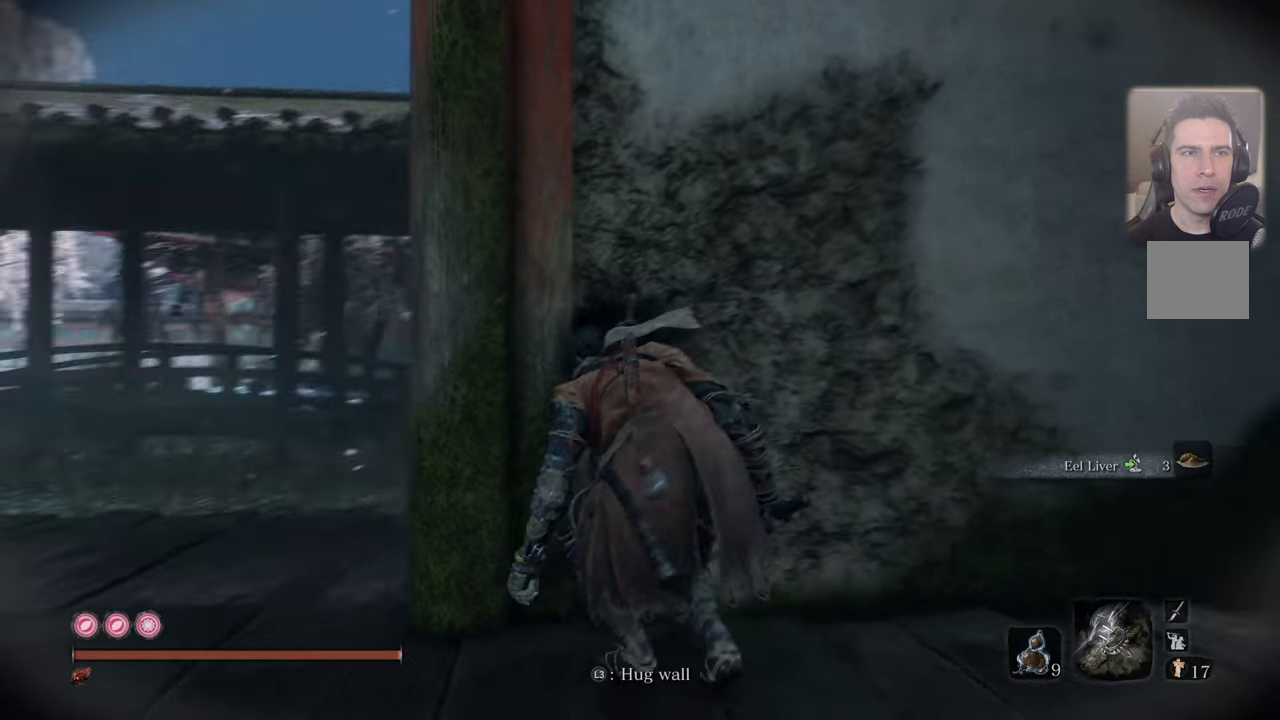
{"buttons": [], "left_stick": "center", "right_stick": "center", "events": [[150, "right_stick", "center"]]}
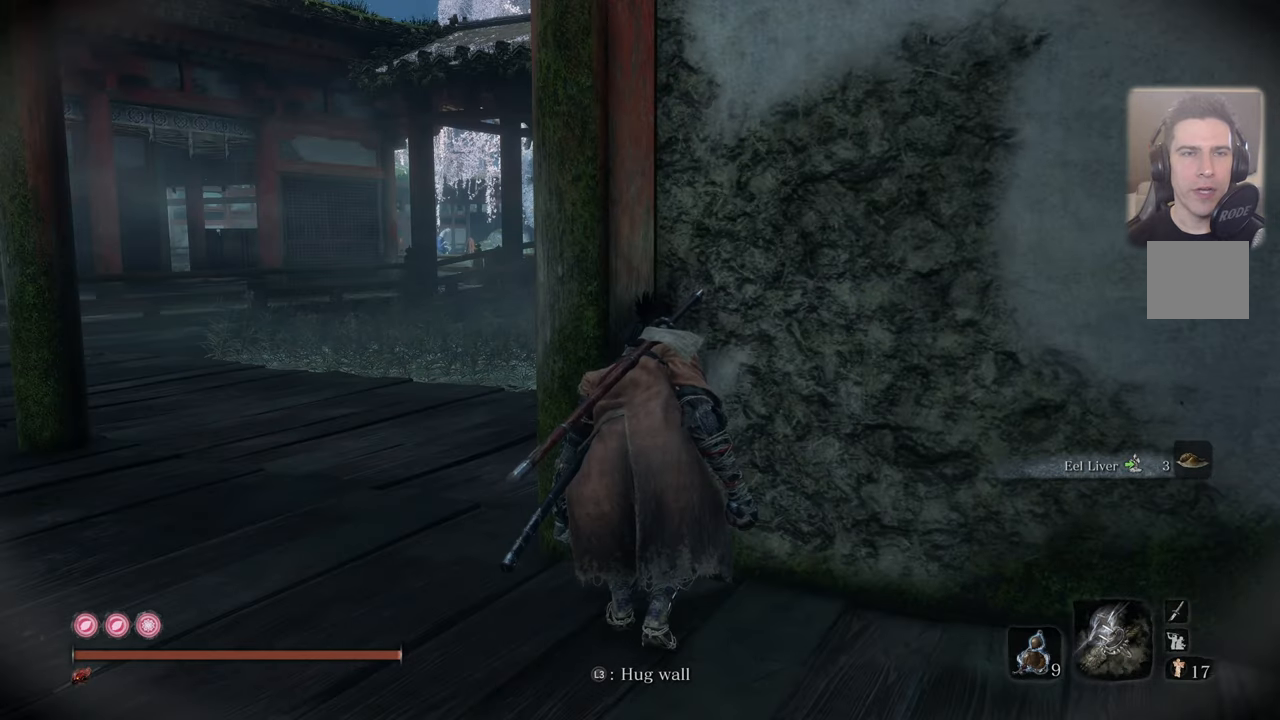
{"buttons": [], "left_stick": "center", "right_stick": "left", "events": [[316, "right_stick", "left"]]}
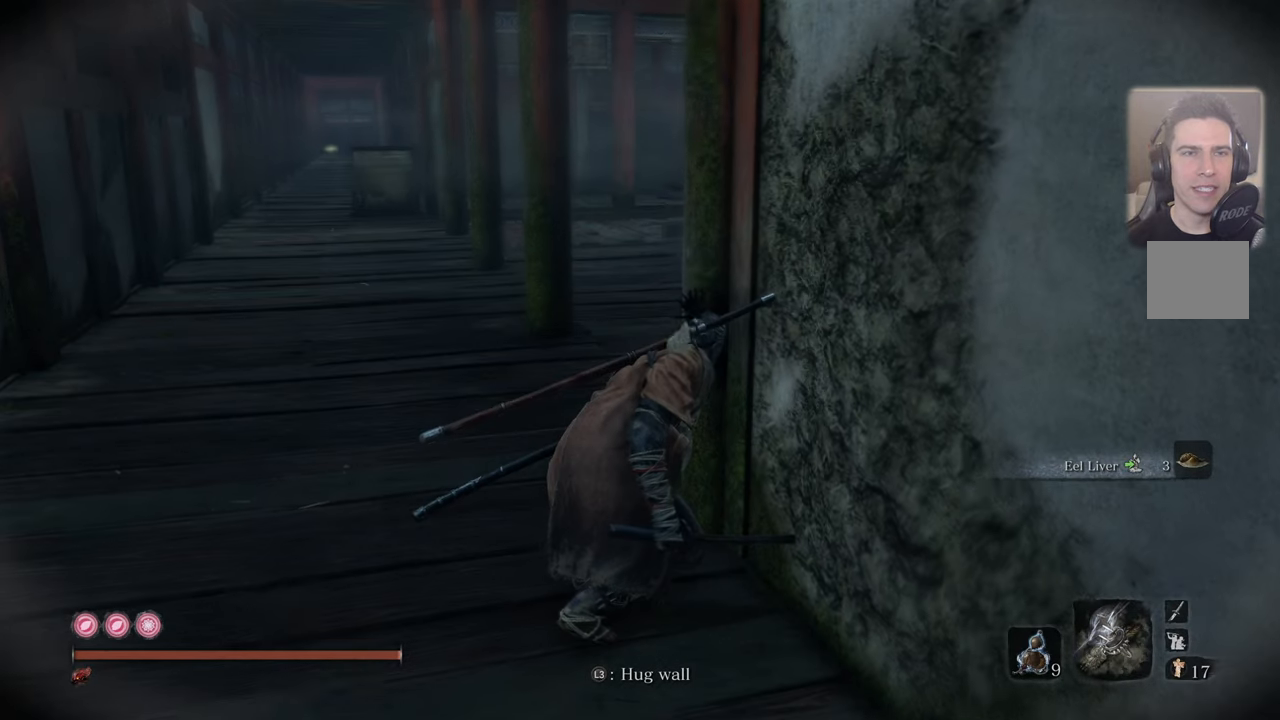
{"buttons": [], "left_stick": "center", "right_stick": "center", "events": [[33, "right_stick", "center"]]}
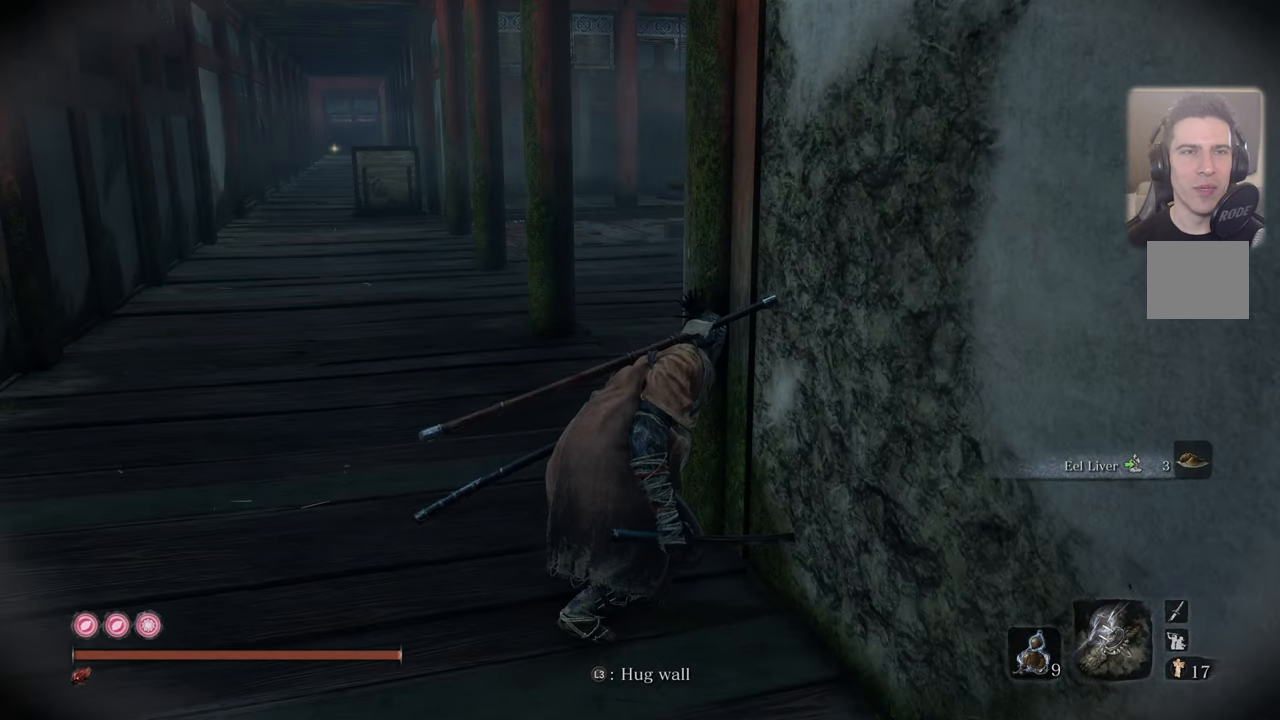
{"buttons": [], "left_stick": "up-left", "right_stick": "center", "events": [[50, "left_stick", "up-left"], [233, "right_stick", "right"], [466, "right_stick", "center"]]}
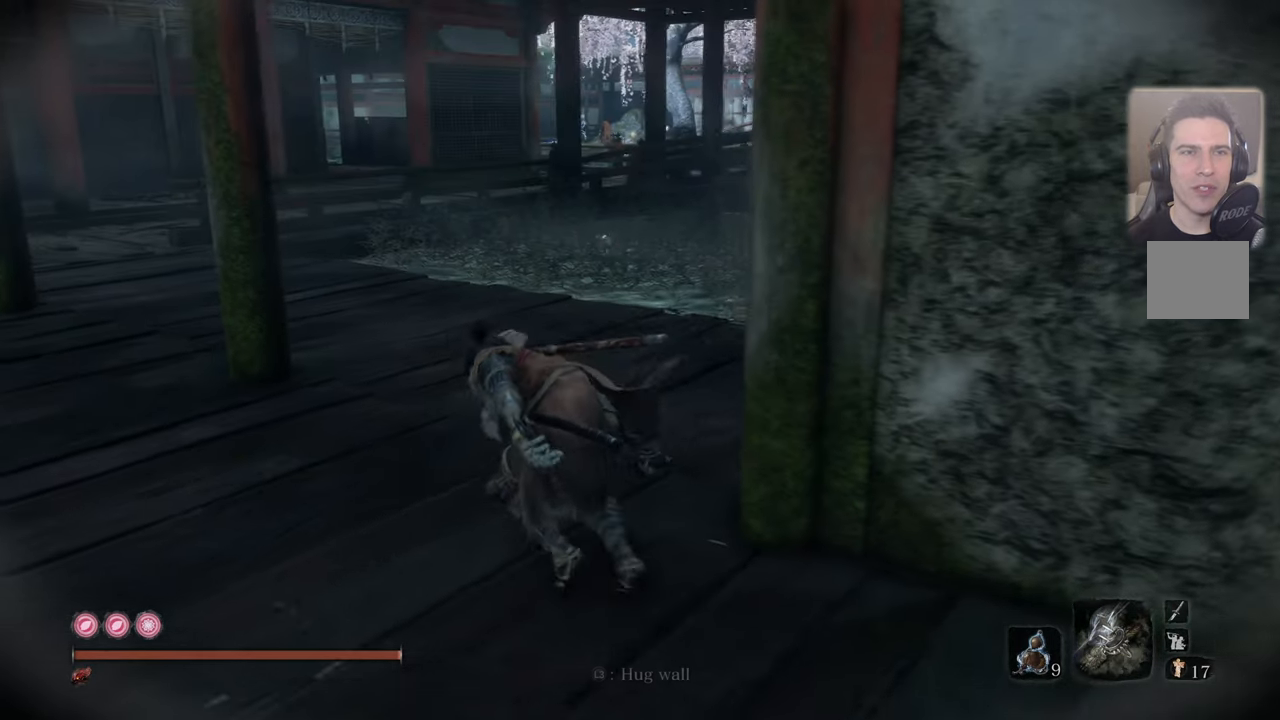
{"buttons": [], "left_stick": "center", "right_stick": "center", "events": [[166, "right_stick", "right"], [350, "right_stick", "center"], [366, "left_stick", "center"]]}